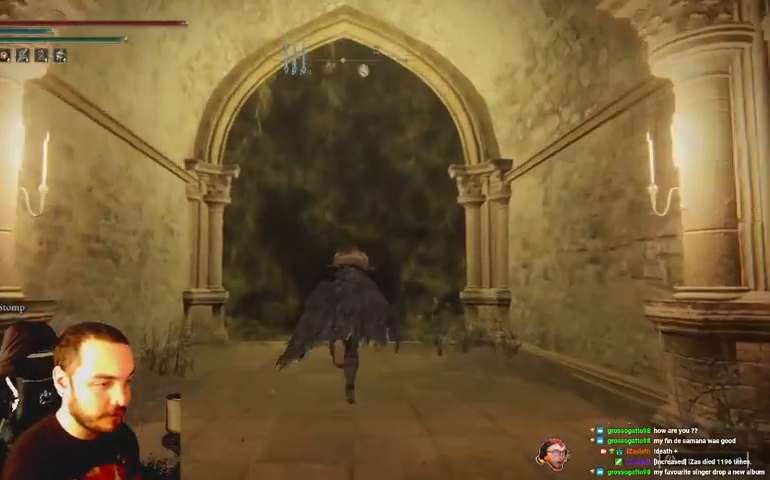
Gameplay with a controller (Xbox layout); each line is a JSON object with the inputs held at the frame after it. "events" lists button and stick changes between this image and that frame as [ms after this image, input, new state], when the widget could be followed in between.
{"buttons": ["B"], "left_stick": "up", "right_stick": "center", "events": [[333, "A", "down"], [467, "A", "up"]]}
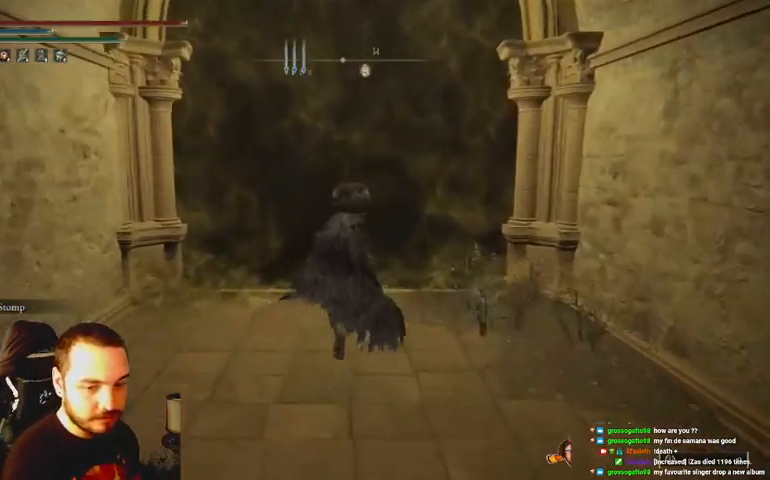
{"buttons": ["B"], "left_stick": "up", "right_stick": "center", "events": []}
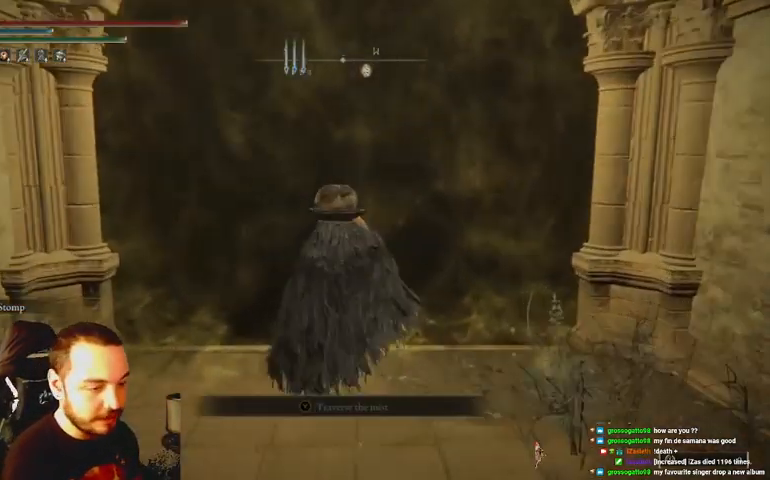
{"buttons": [], "left_stick": "up", "right_stick": "center", "events": [[67, "DPAD_DOWN", "down"], [167, "DPAD_DOWN", "up"], [200, "DPAD_DOWN", "down"], [300, "B", "up"], [300, "DPAD_DOWN", "up"]]}
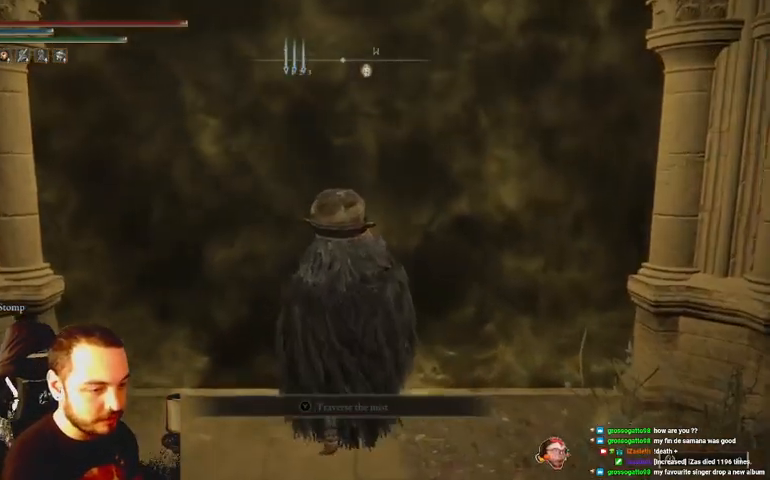
{"buttons": [], "left_stick": "up", "right_stick": "center", "events": [[167, "X", "down"], [233, "X", "up"], [367, "X", "down"], [433, "X", "up"]]}
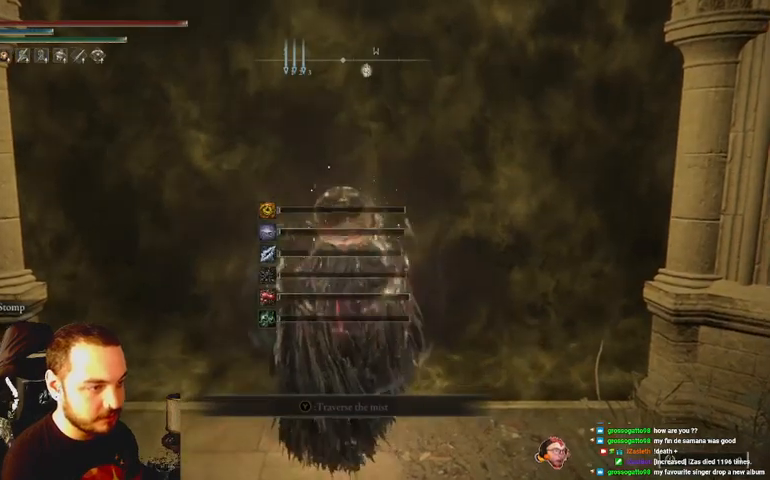
{"buttons": [], "left_stick": "up", "right_stick": "center", "events": [[33, "X", "down"], [133, "X", "up"], [267, "X", "down"], [300, "X", "up"]]}
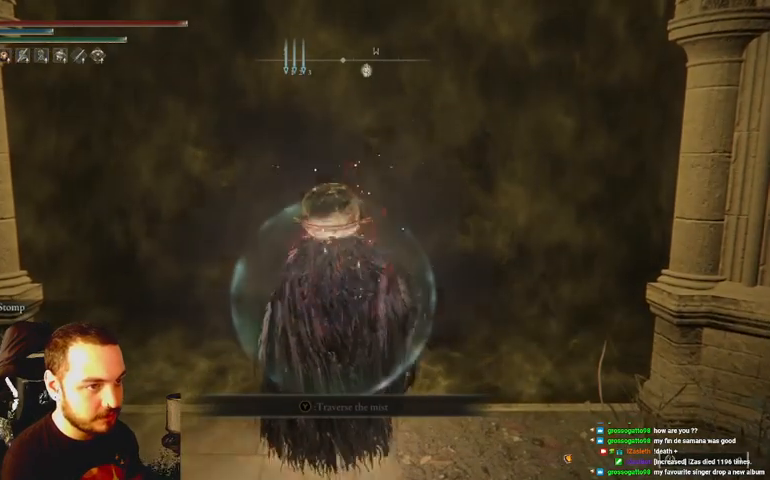
{"buttons": [], "left_stick": "up", "right_stick": "center", "events": [[133, "X", "down"], [167, "X", "up"], [333, "X", "down"], [367, "X", "up"]]}
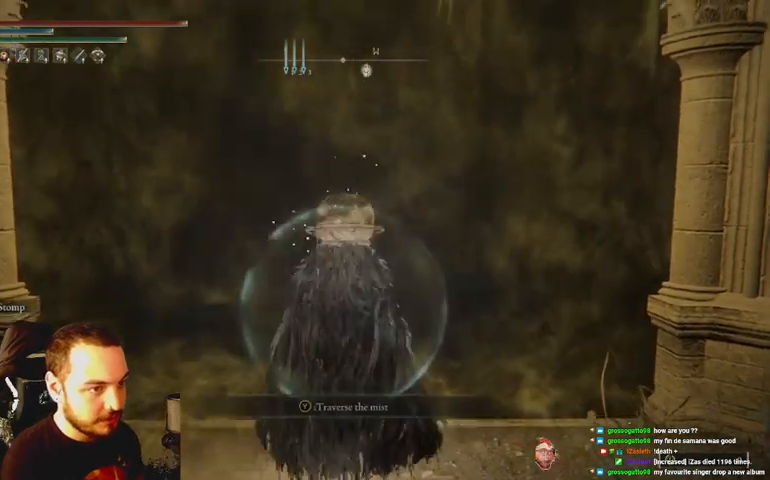
{"buttons": [], "left_stick": "center", "right_stick": "center", "events": [[33, "X", "down"], [67, "X", "up"], [500, "left_stick", "center"]]}
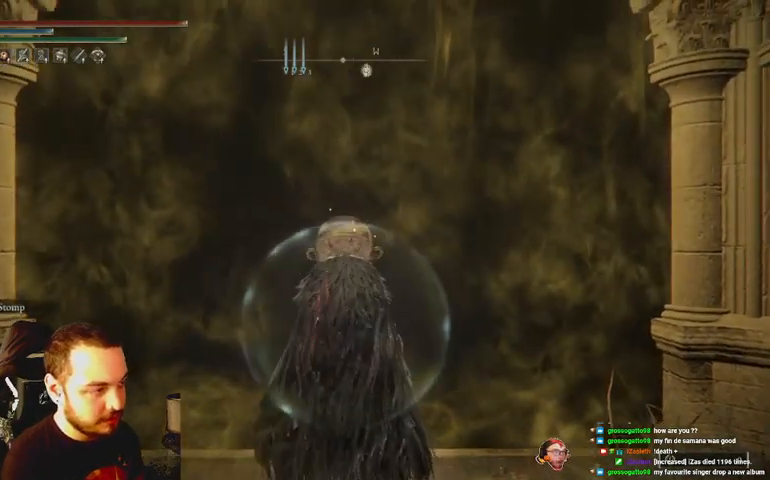
{"buttons": [], "left_stick": "up", "right_stick": "center", "events": [[100, "left_stick", "up"]]}
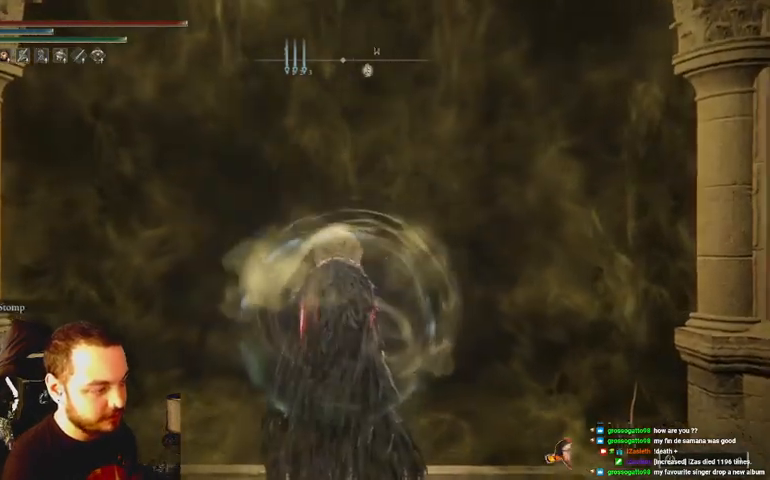
{"buttons": ["B"], "left_stick": "up", "right_stick": "center", "events": [[500, "B", "down"]]}
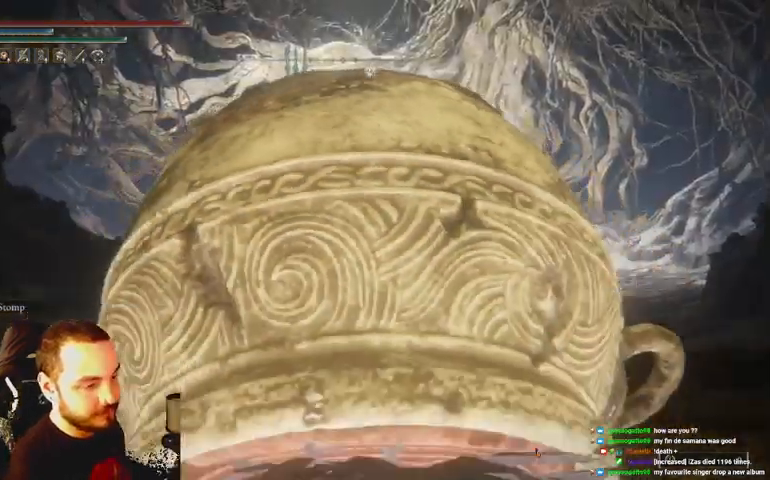
{"buttons": ["B"], "left_stick": "up", "right_stick": "center", "events": []}
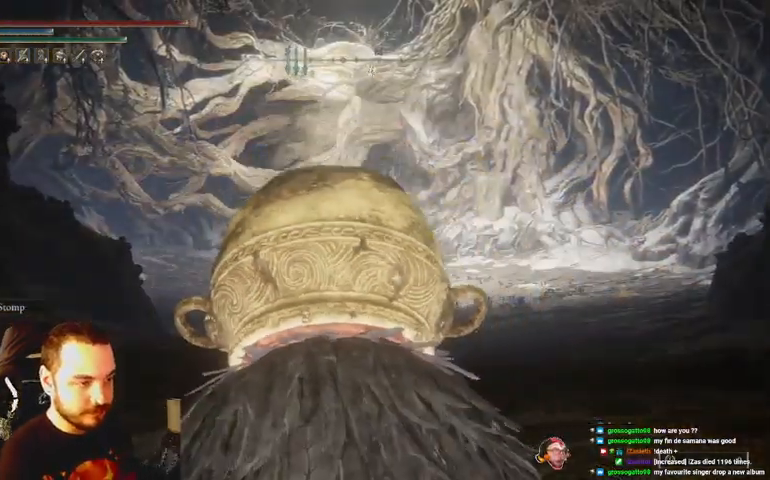
{"buttons": ["B"], "left_stick": "up", "right_stick": "center", "events": []}
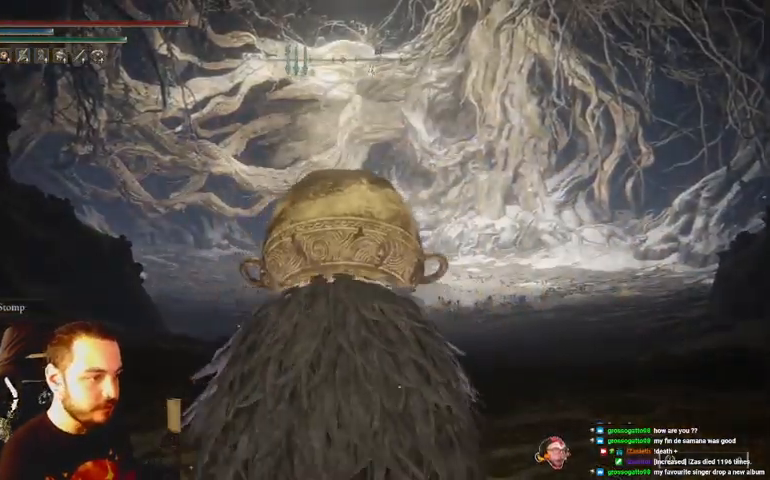
{"buttons": ["B"], "left_stick": "up", "right_stick": "center", "events": []}
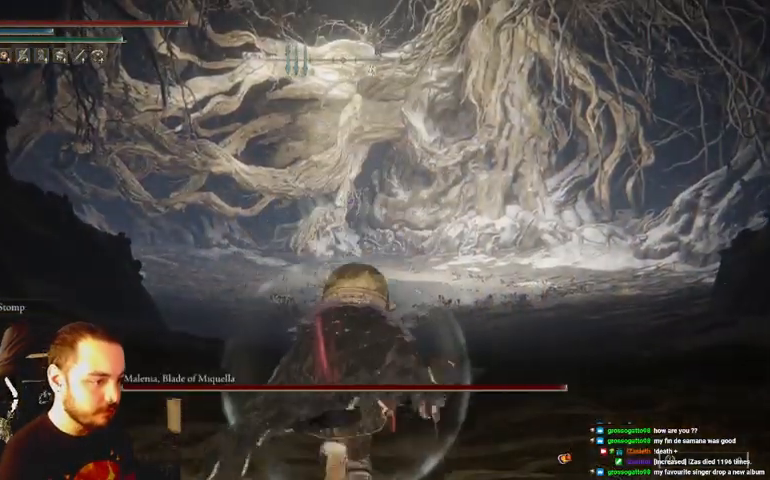
{"buttons": ["B"], "left_stick": "up", "right_stick": "center", "events": []}
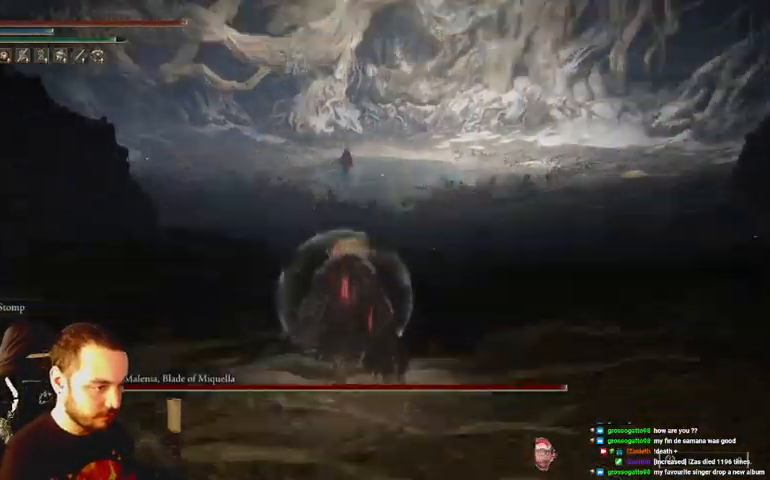
{"buttons": ["B"], "left_stick": "up", "right_stick": "center", "events": []}
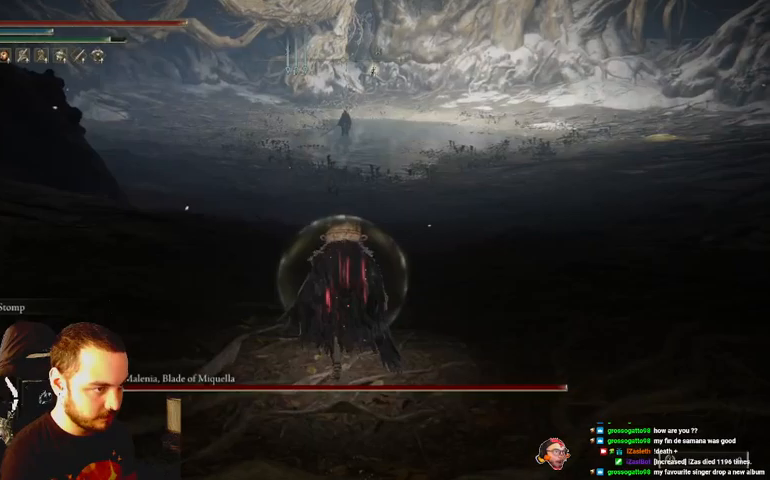
{"buttons": ["B", "R3"], "left_stick": "up", "right_stick": "center", "events": [[433, "R3", "down"]]}
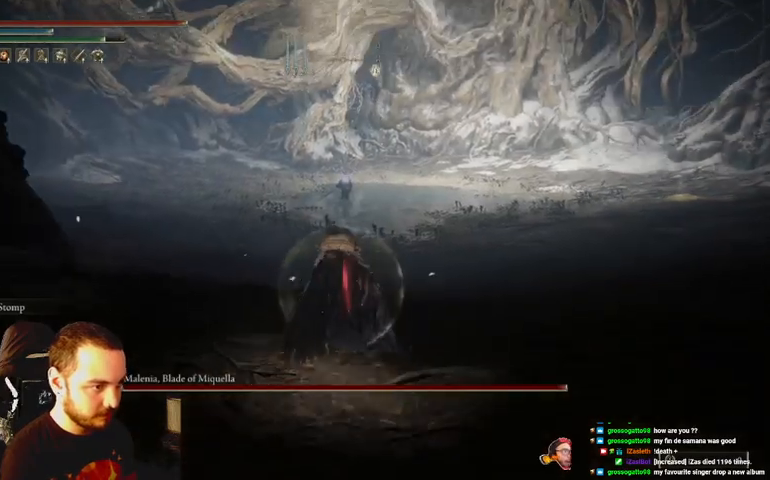
{"buttons": ["B"], "left_stick": "up", "right_stick": "center", "events": [[67, "R3", "up"]]}
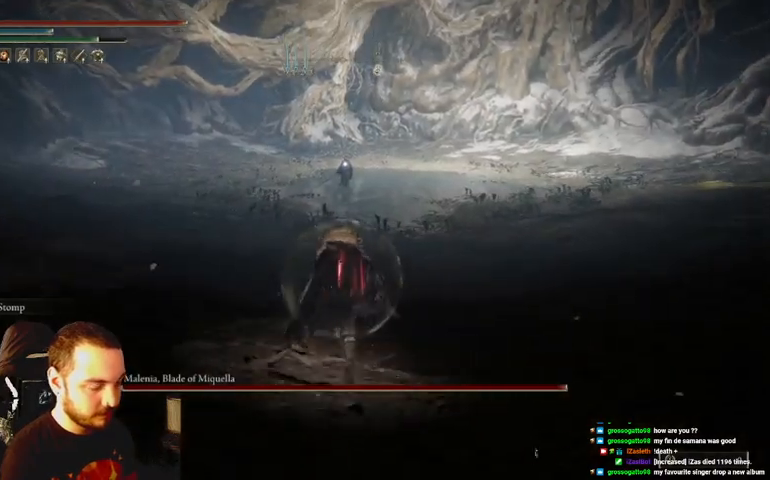
{"buttons": ["B"], "left_stick": "up", "right_stick": "center", "events": []}
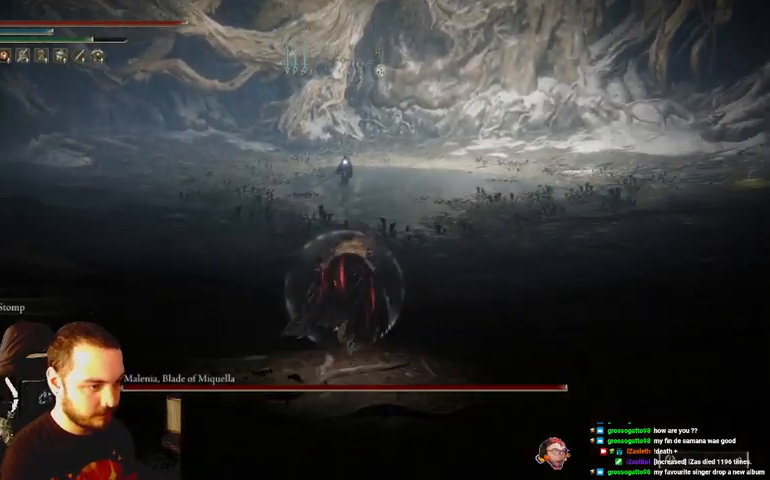
{"buttons": ["B"], "left_stick": "up", "right_stick": "center", "events": []}
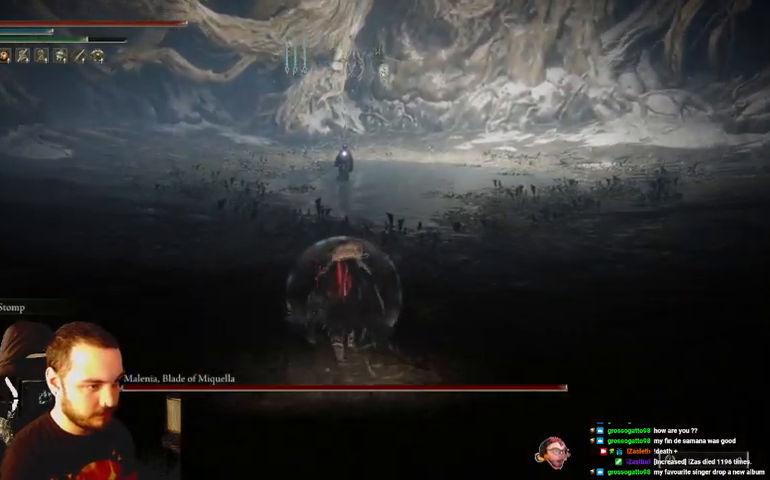
{"buttons": ["B"], "left_stick": "up", "right_stick": "center", "events": []}
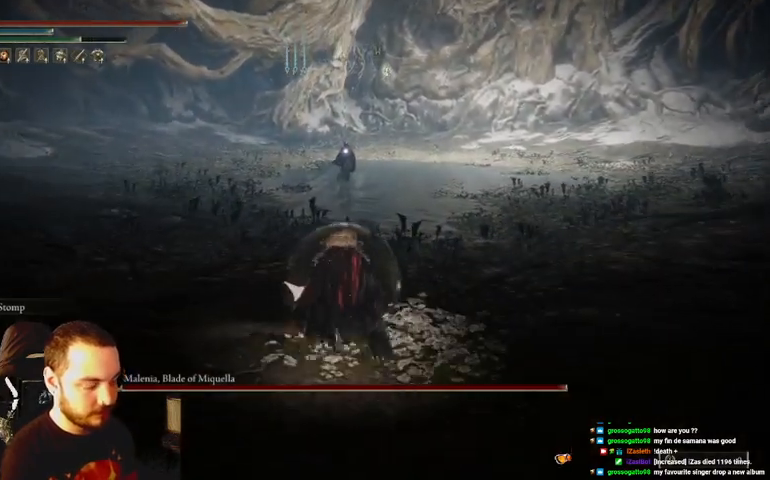
{"buttons": ["B"], "left_stick": "up", "right_stick": "center", "events": []}
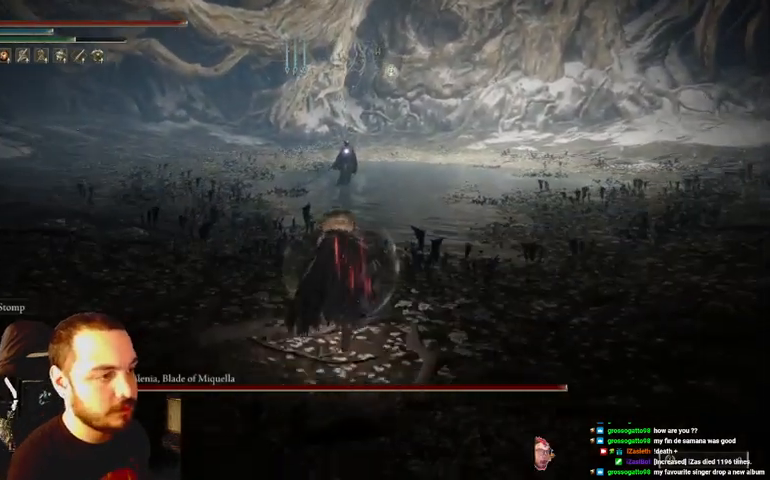
{"buttons": ["B"], "left_stick": "up", "right_stick": "center", "events": []}
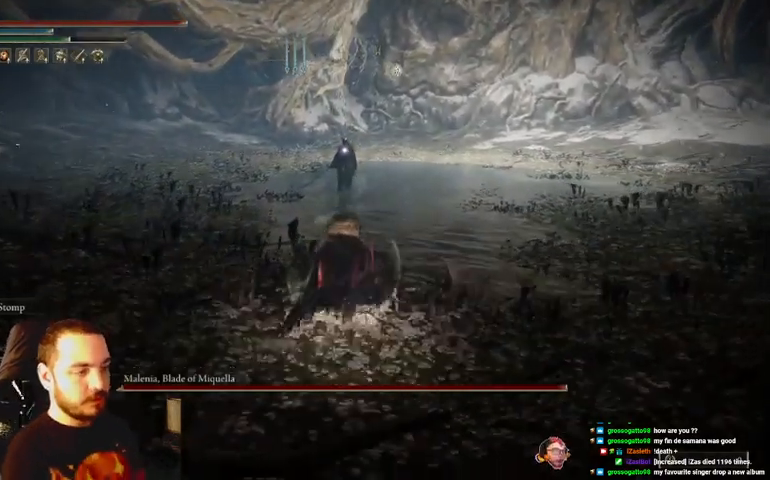
{"buttons": [], "left_stick": "up", "right_stick": "center", "events": [[200, "left_stick", "center"], [367, "B", "up"], [367, "left_stick", "up"]]}